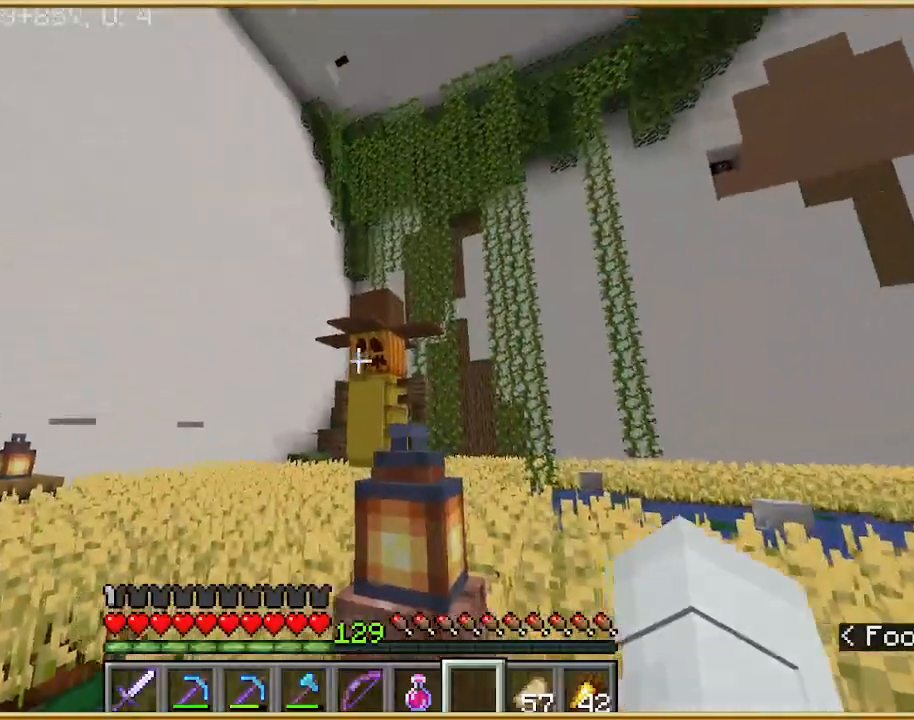
Gameplay with keyboard and mouse; each line is a JSON object with the keys and mouse buttons held at the frame after it. "events" lists presses ("down") and releases ("up") of "a", "d", "s", "w", "mouse_left" and "mouse_right" between this image and that frame as [ms after this image, input, new state], when the widget could be followed in between. "mouse_left", "mouse_right" = the "left", "right" buttons of the "mouse" list. No other keys are recorded. Fast repeated clicks can show as one long hold. Mouse movement is not recorded.
{"keys": [], "mouse": [], "events": []}
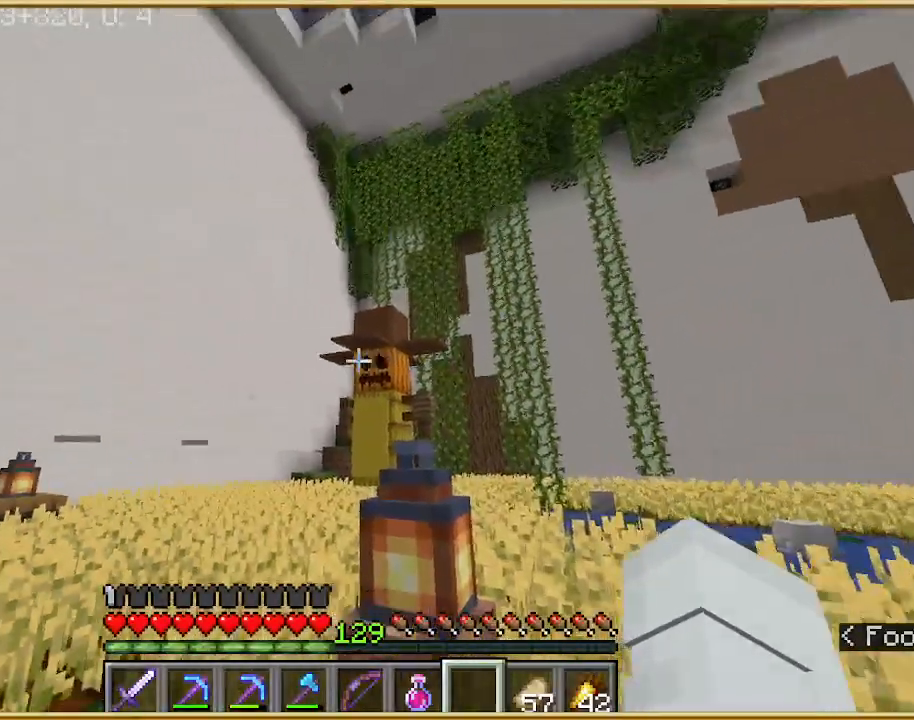
{"keys": [], "mouse": [], "events": []}
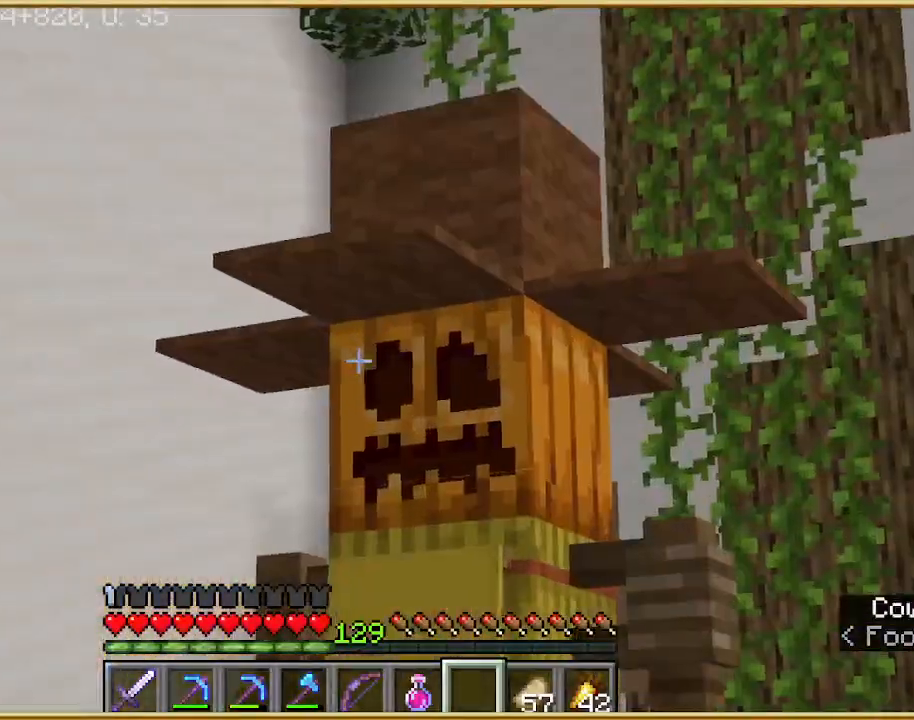
{"keys": [], "mouse": [], "events": []}
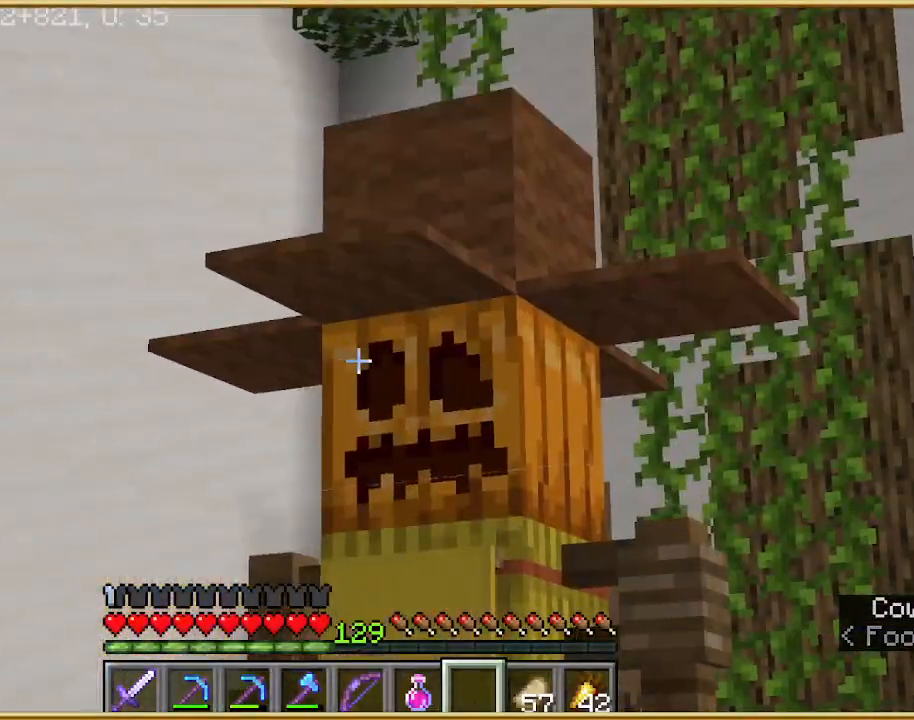
{"keys": [], "mouse": [], "events": []}
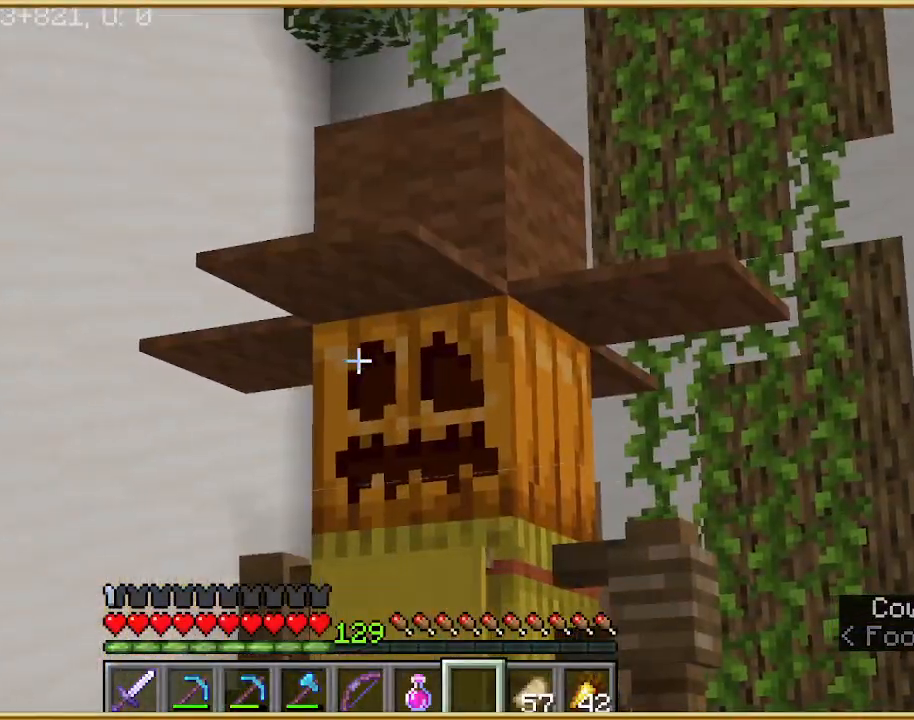
{"keys": [], "mouse": [], "events": []}
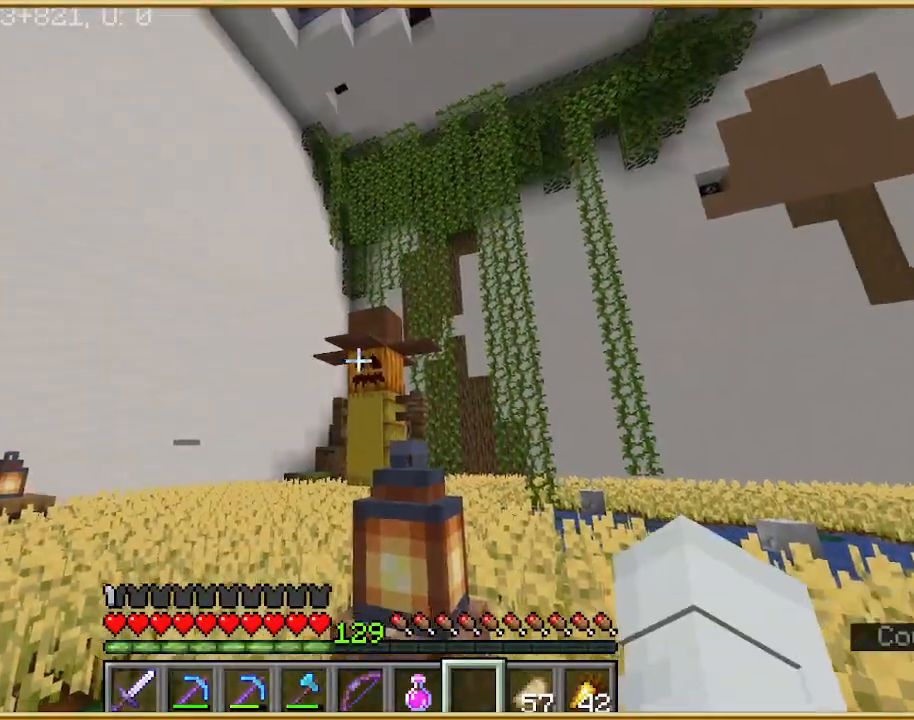
{"keys": [], "mouse": [], "events": [[33, "a", "down"], [167, "w", "down"], [333, "a", "up"], [500, "w", "up"]]}
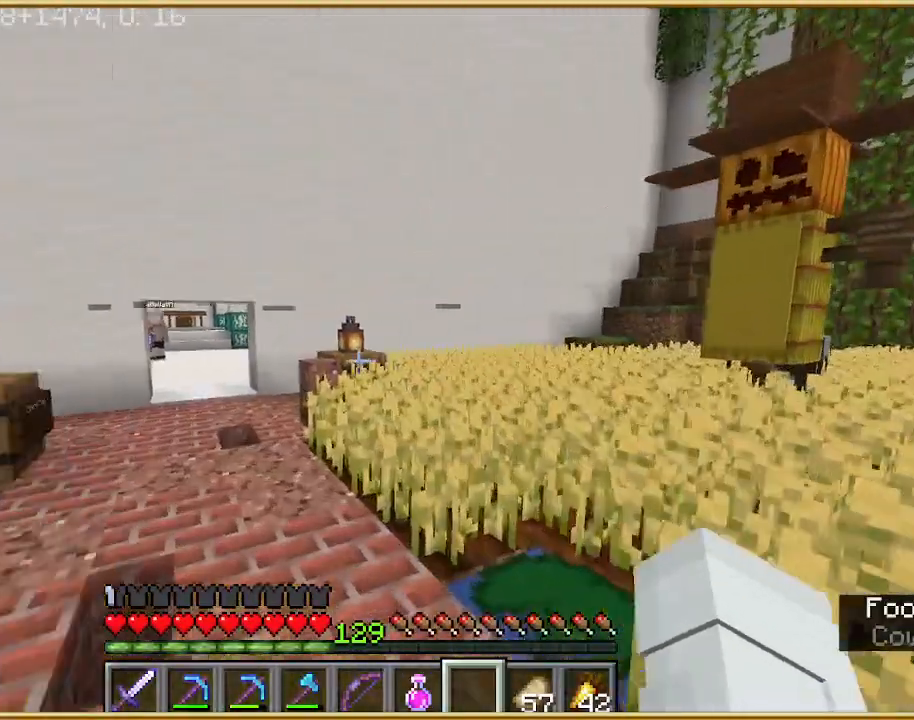
{"keys": [], "mouse": [], "events": []}
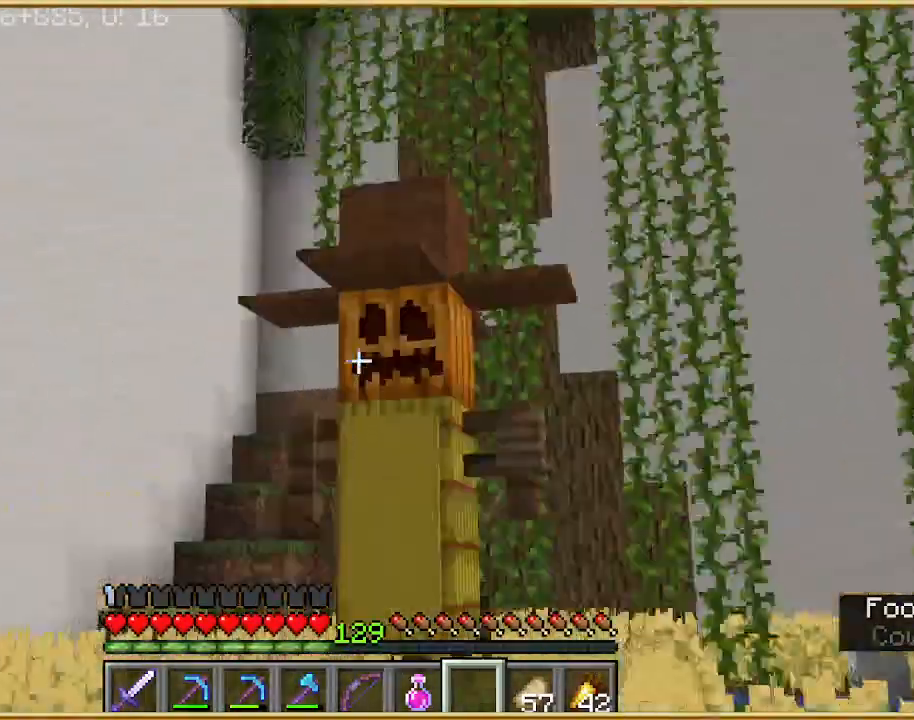
{"keys": [], "mouse": [], "events": []}
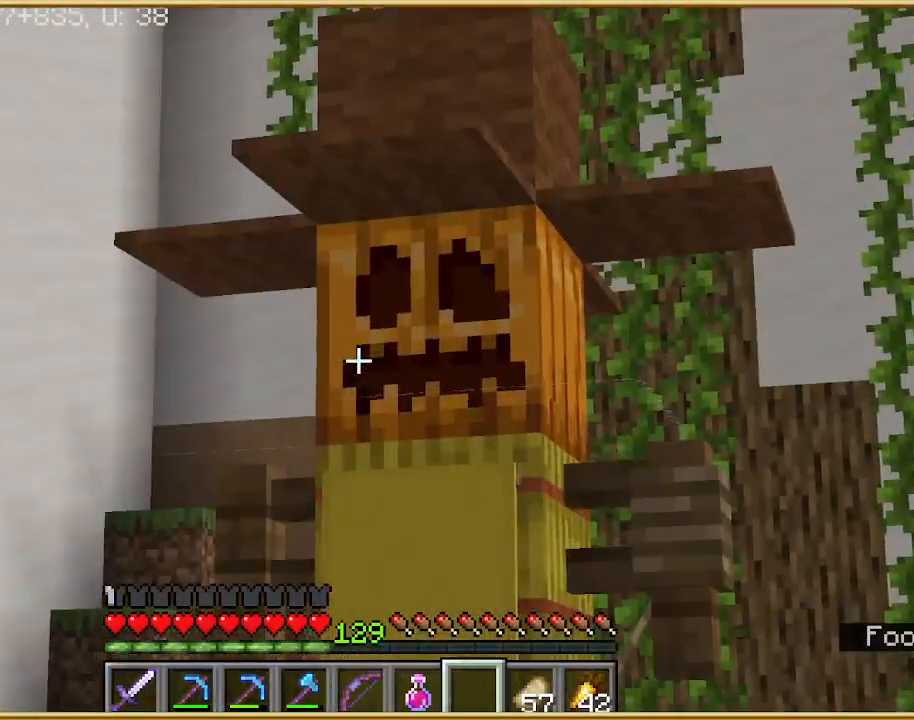
{"keys": [], "mouse": [], "events": []}
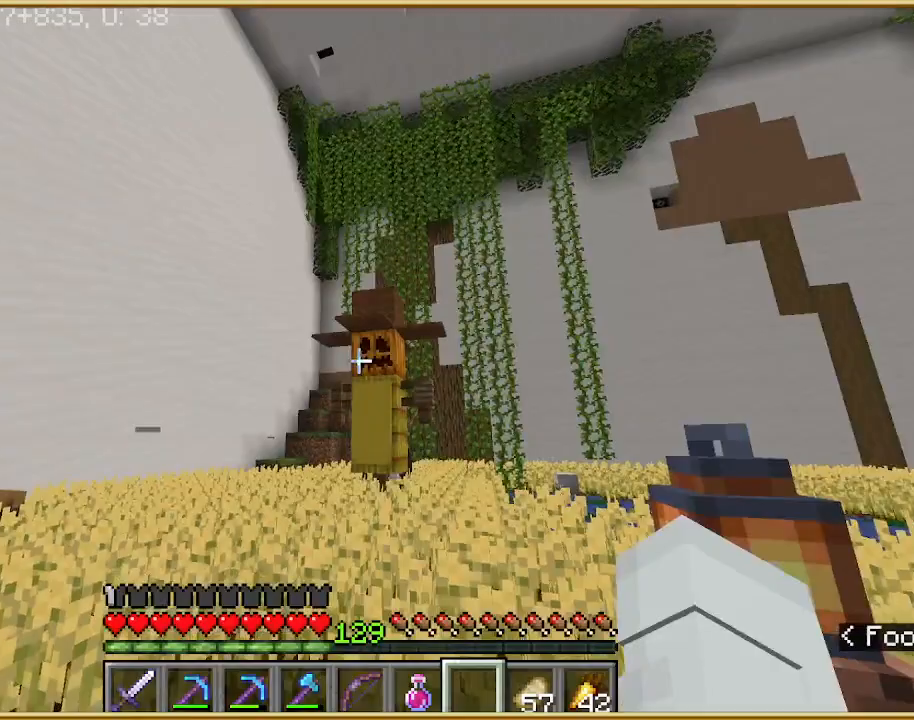
{"keys": [], "mouse": [], "events": []}
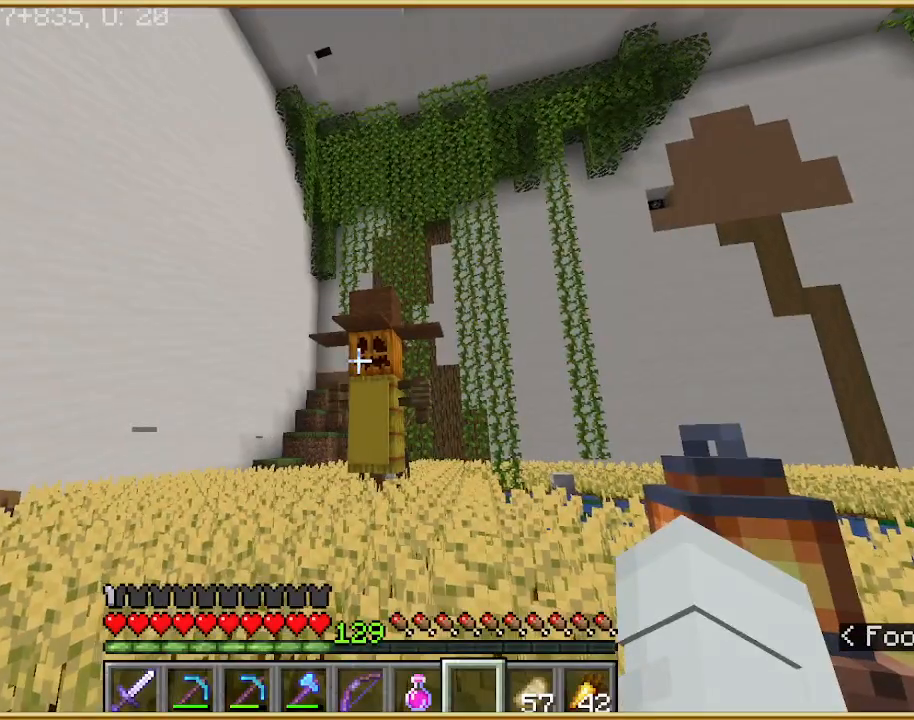
{"keys": [], "mouse": [], "events": []}
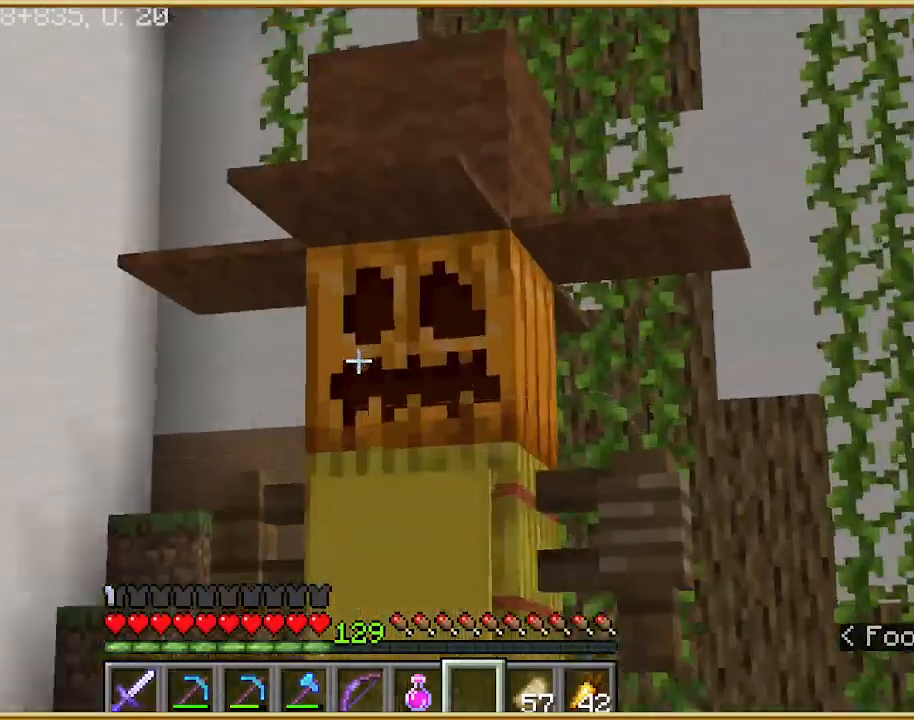
{"keys": [], "mouse": [], "events": []}
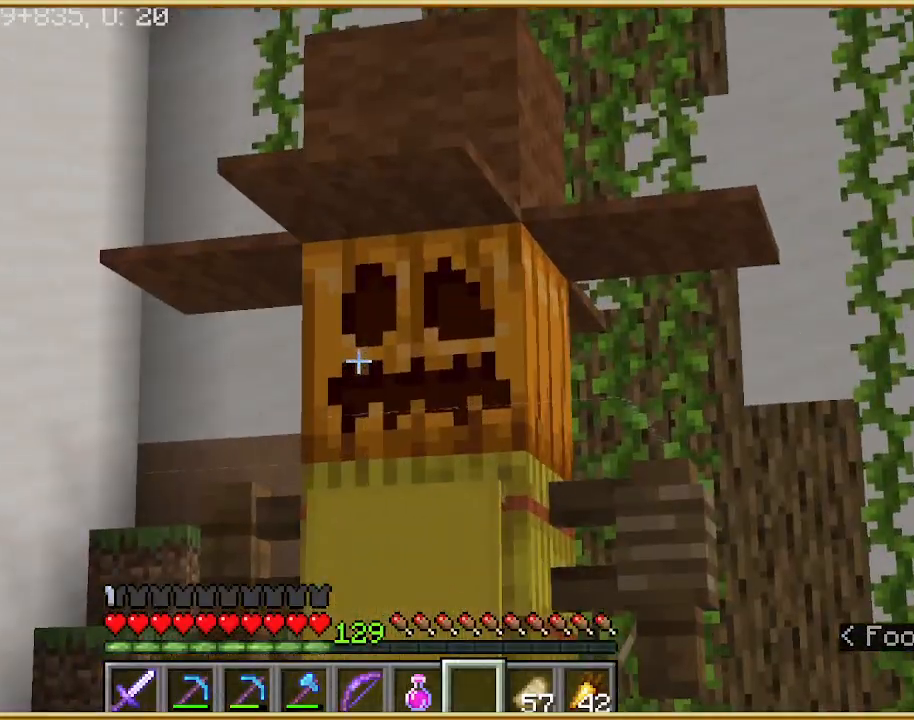
{"keys": [], "mouse": [], "events": []}
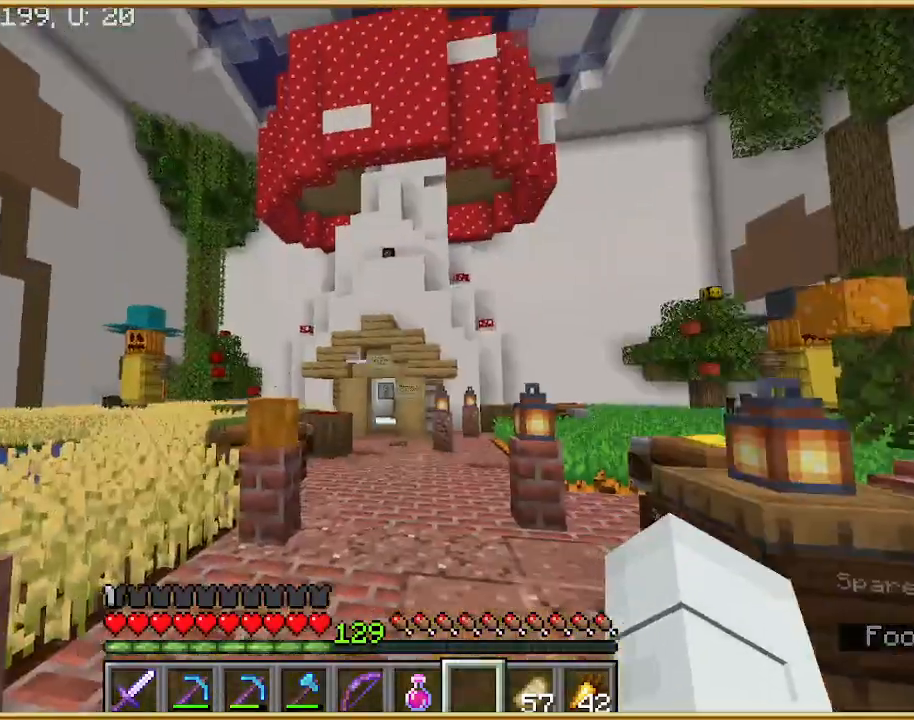
{"keys": ["w"], "mouse": [], "events": [[33, "w", "down"]]}
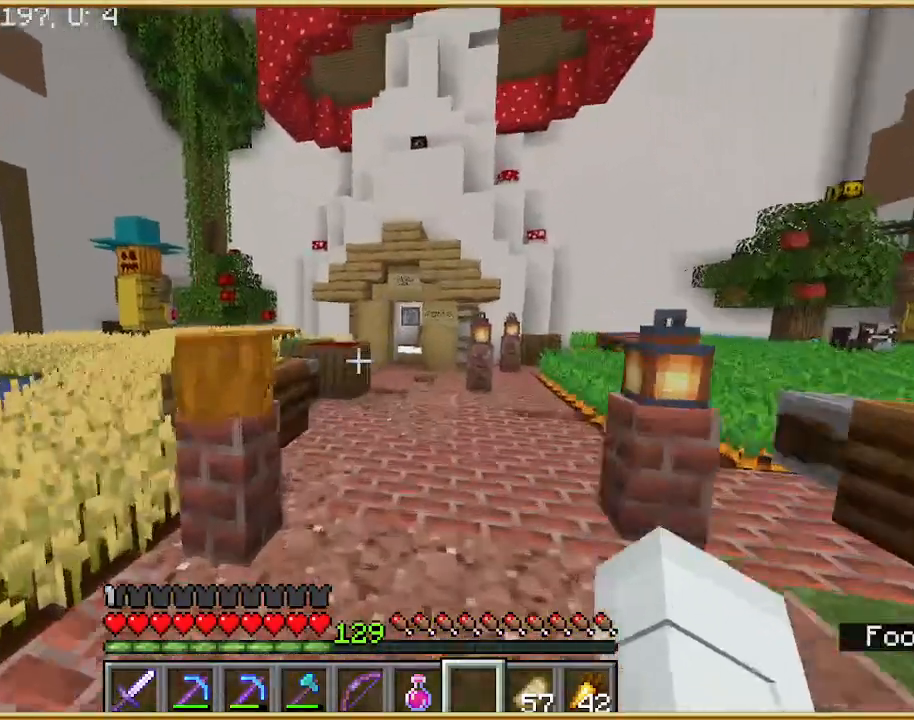
{"keys": [], "mouse": [], "events": [[133, "w", "up"]]}
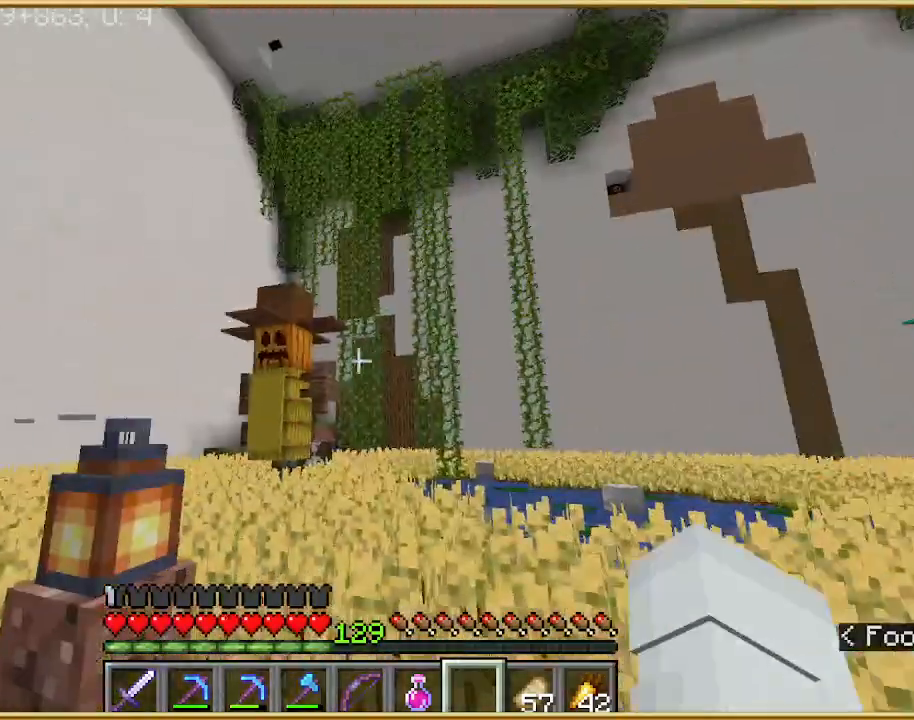
{"keys": [], "mouse": [], "events": []}
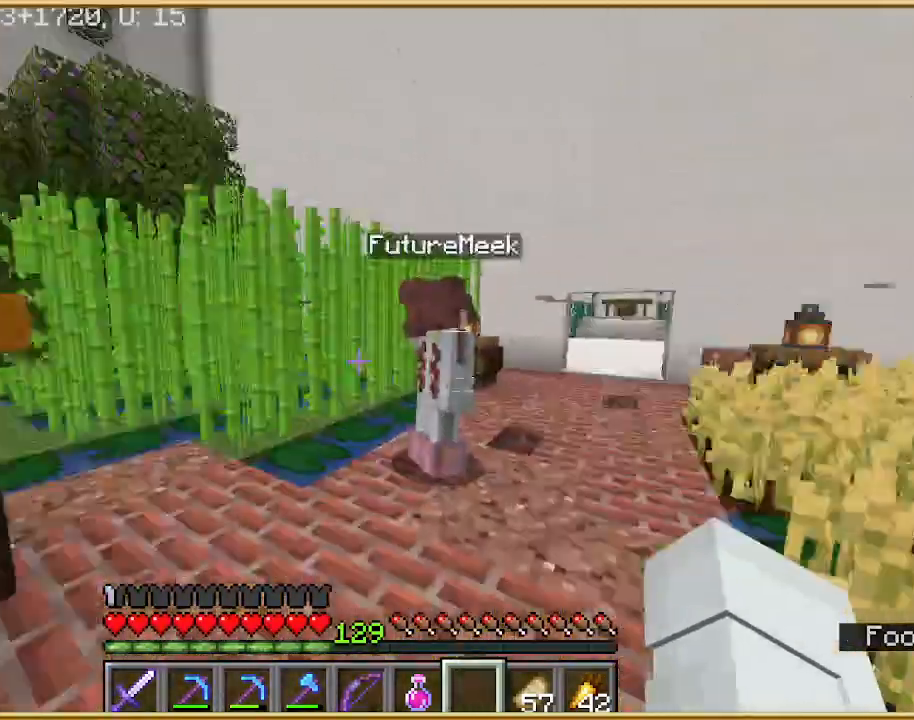
{"keys": [], "mouse": [], "events": []}
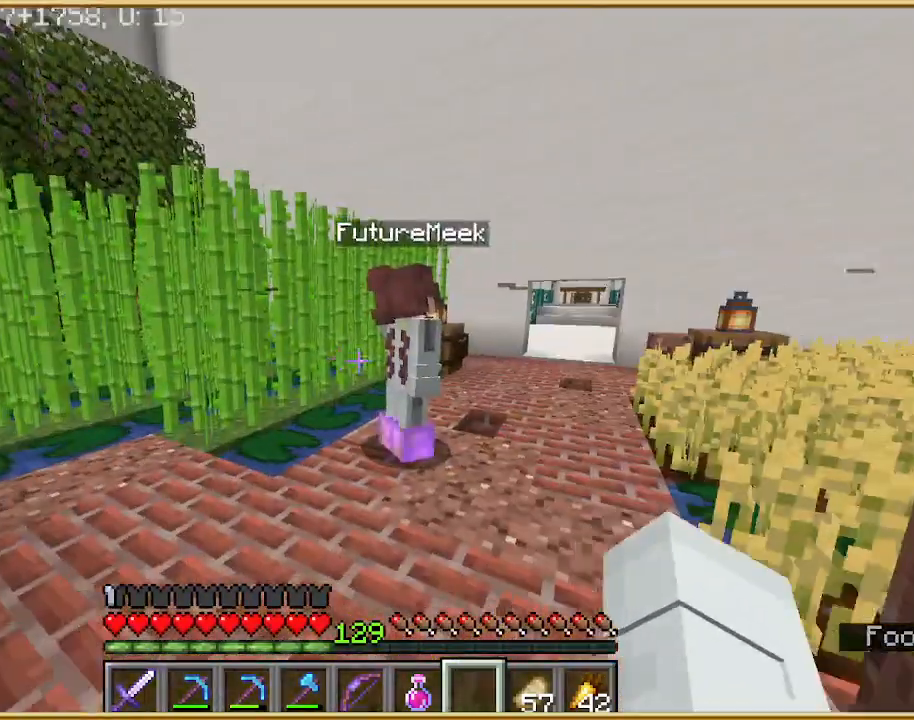
{"keys": [], "mouse": [], "events": []}
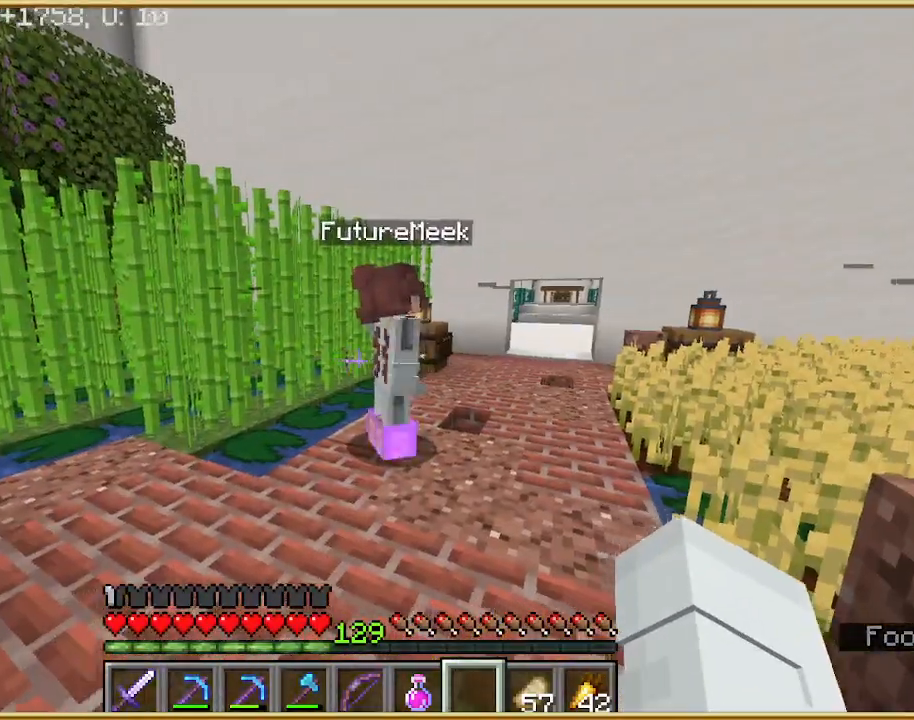
{"keys": [], "mouse": [], "events": []}
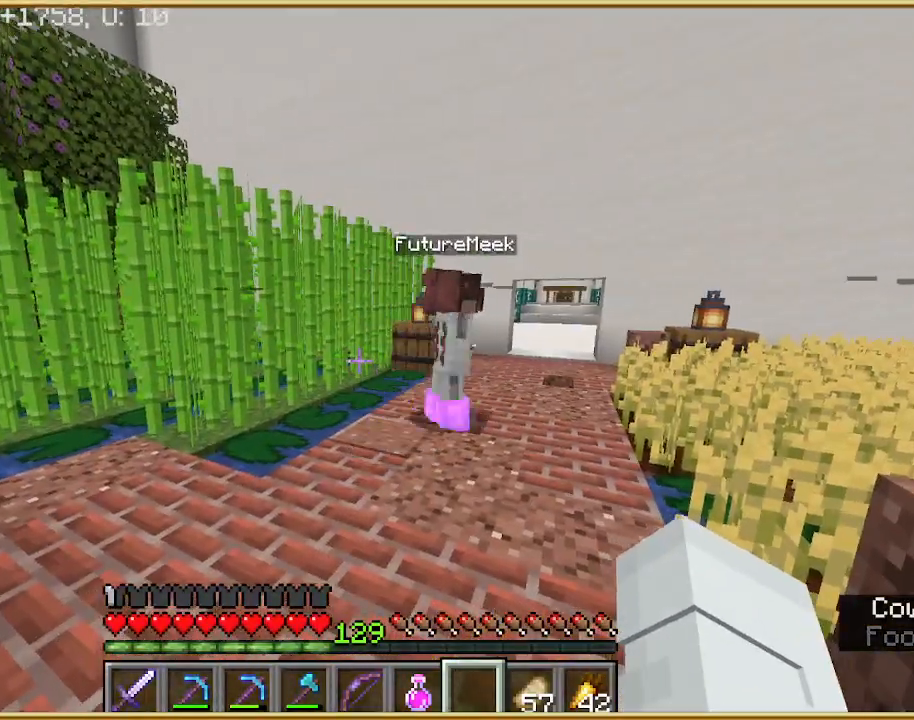
{"keys": [], "mouse": [], "events": []}
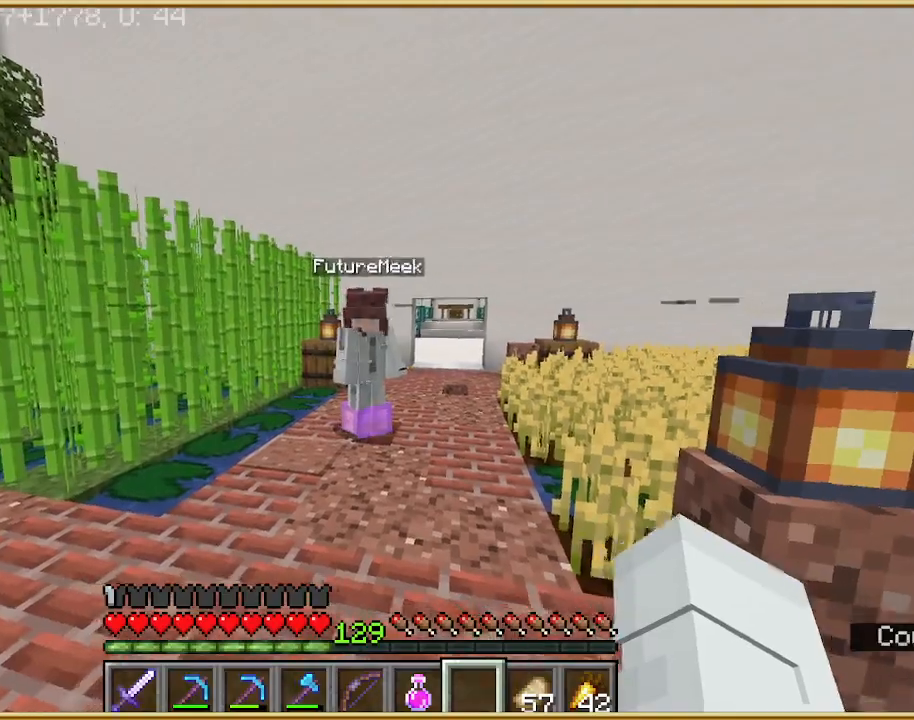
{"keys": ["a"], "mouse": [], "events": [[367, "a", "down"]]}
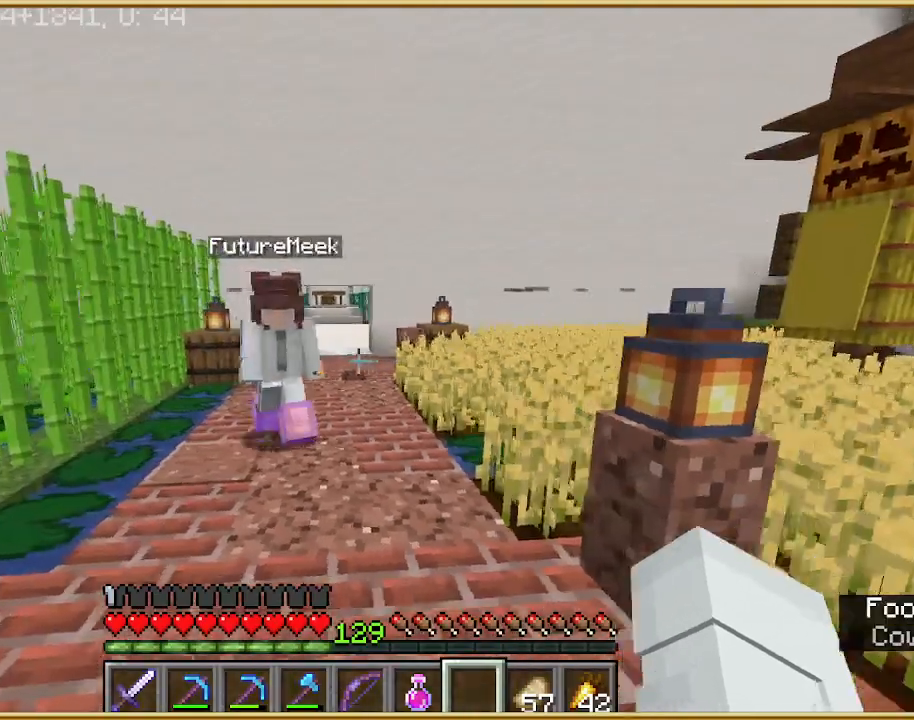
{"keys": [], "mouse": [], "events": [[33, "w", "down"], [133, "a", "up"], [233, "w", "up"]]}